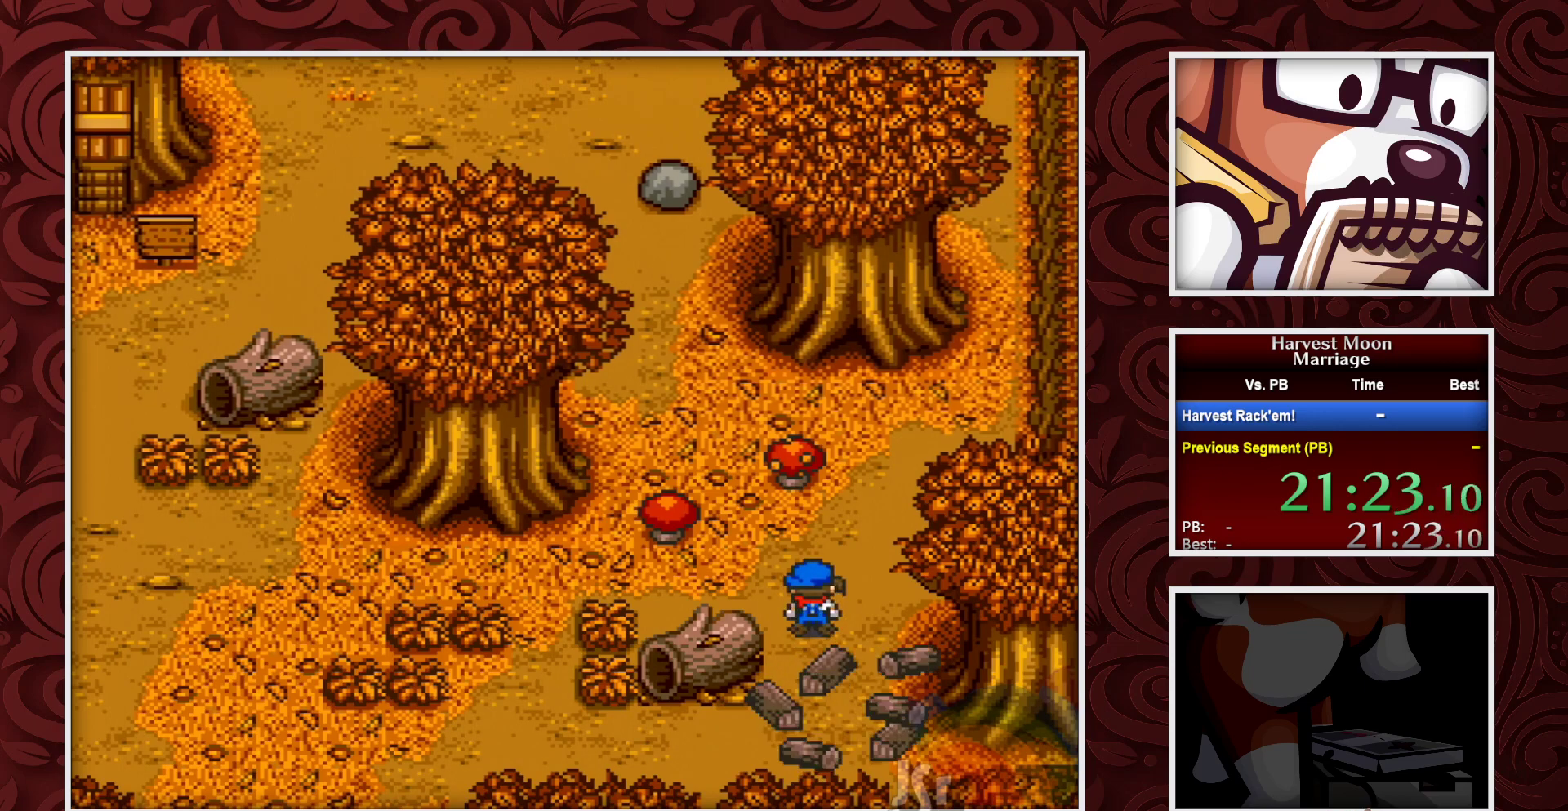
Gameplay with a controller (Nintendo layout); each line is a JSON object with the inputs held at the frame after it. "events" lists button and stick changes between this image and that frame as [ms after this image, input, new state], when the widget could be followed in between. Not read: L1 L3 R1 R3.
{"buttons": ["A"], "events": [[317, "A", "down"], [333, "B", "up"]]}
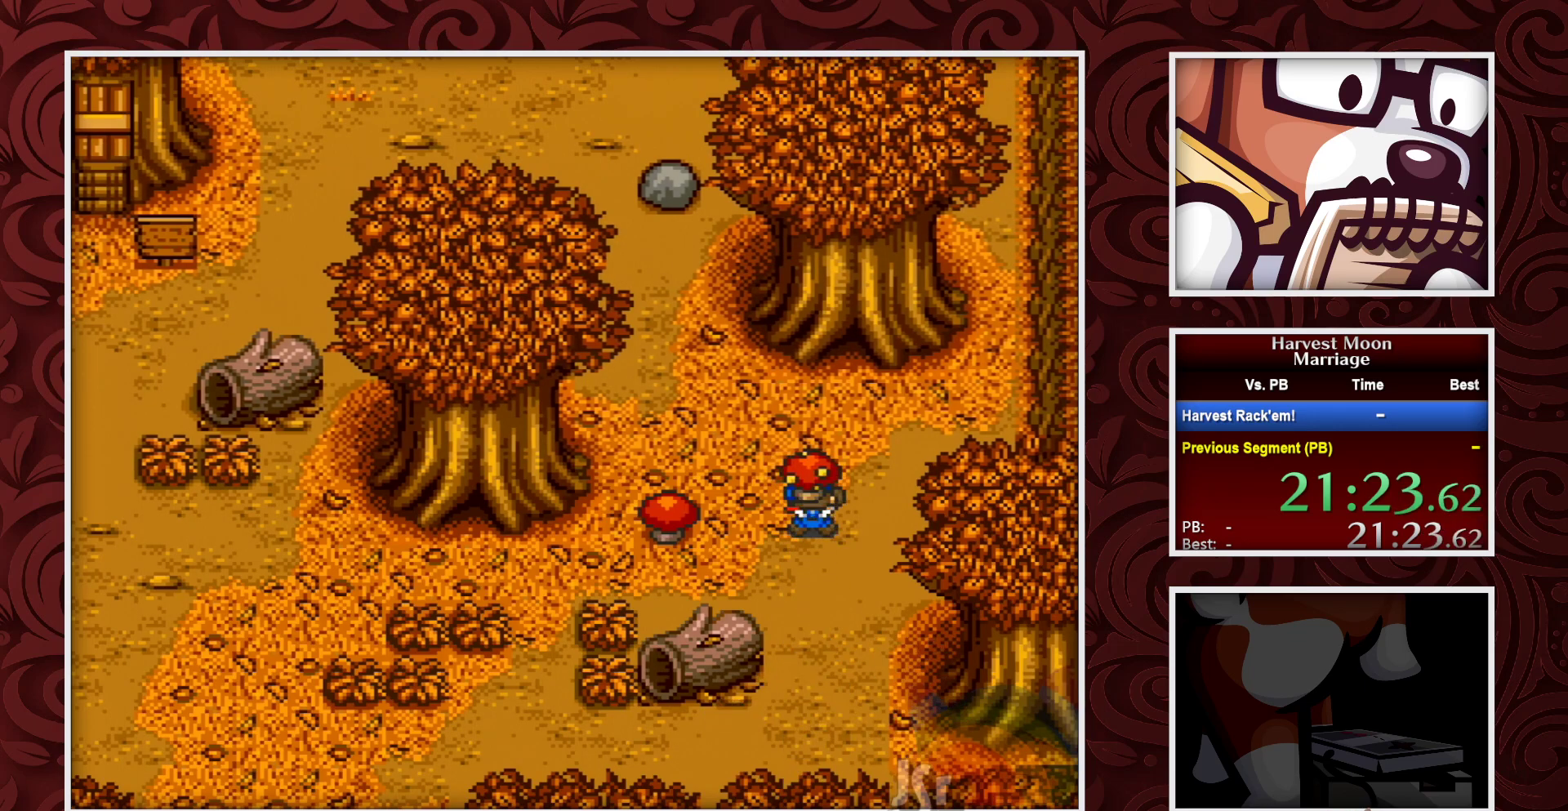
{"buttons": ["A"], "events": []}
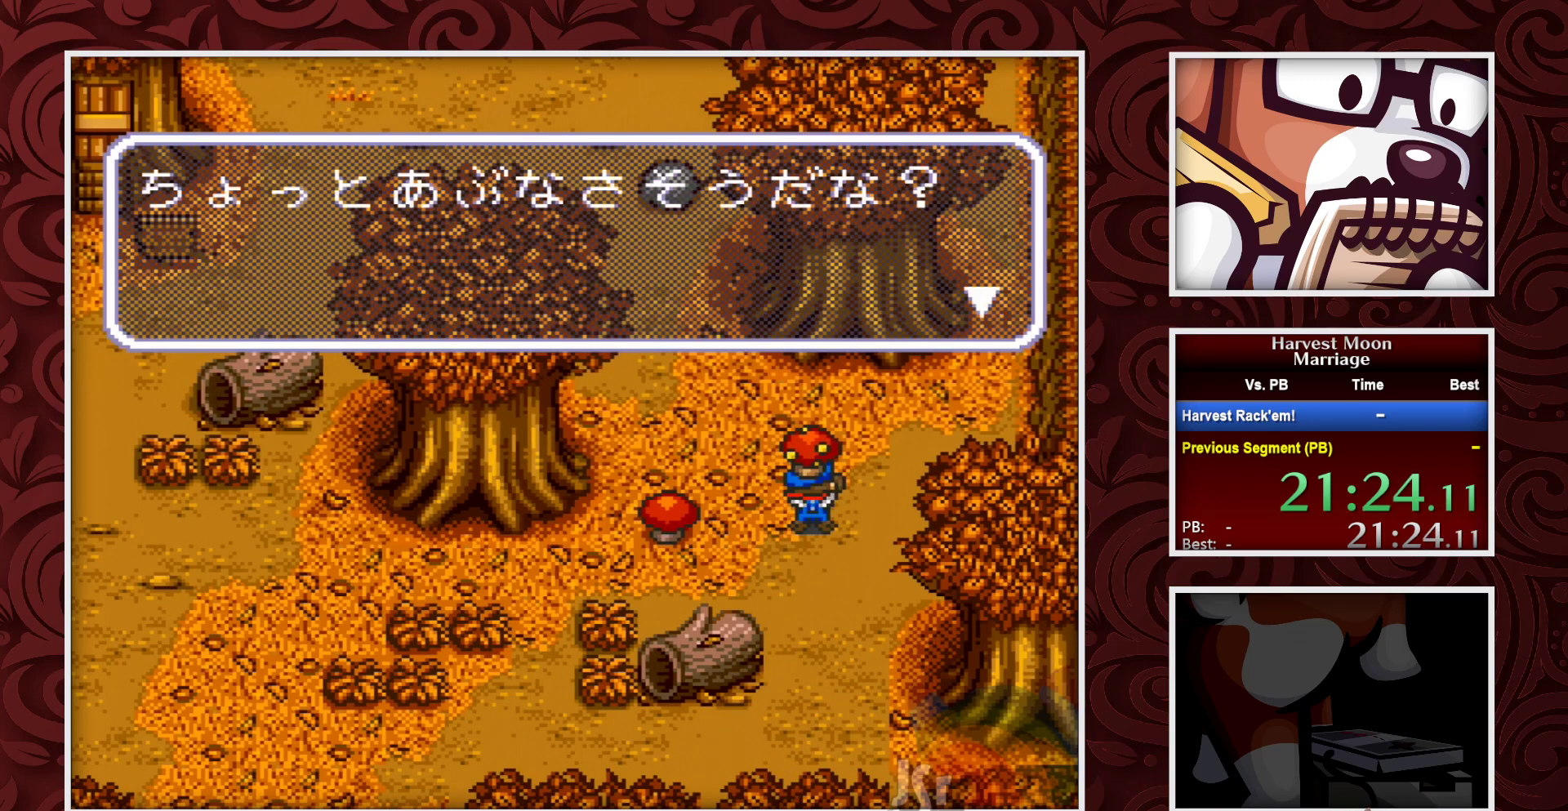
{"buttons": ["DPAD_DOWN"], "events": [[33, "A", "up"], [117, "A", "down"], [400, "A", "up"], [467, "DPAD_DOWN", "down"]]}
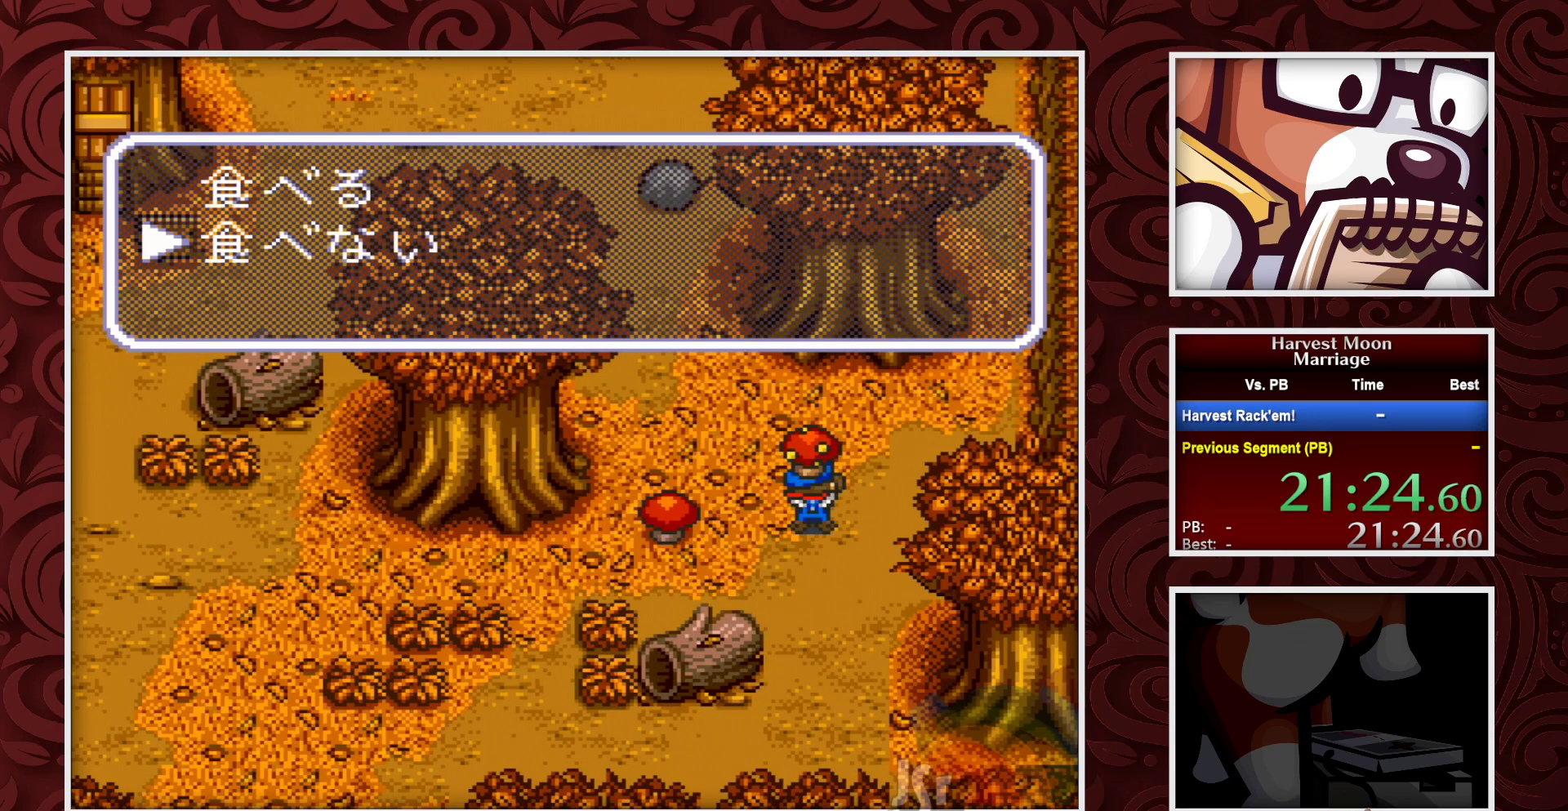
{"buttons": ["B", "DPAD_DOWN"], "events": [[33, "A", "down"], [100, "DPAD_DOWN", "up"], [133, "A", "up"], [167, "DPAD_DOWN", "down"], [233, "B", "down"]]}
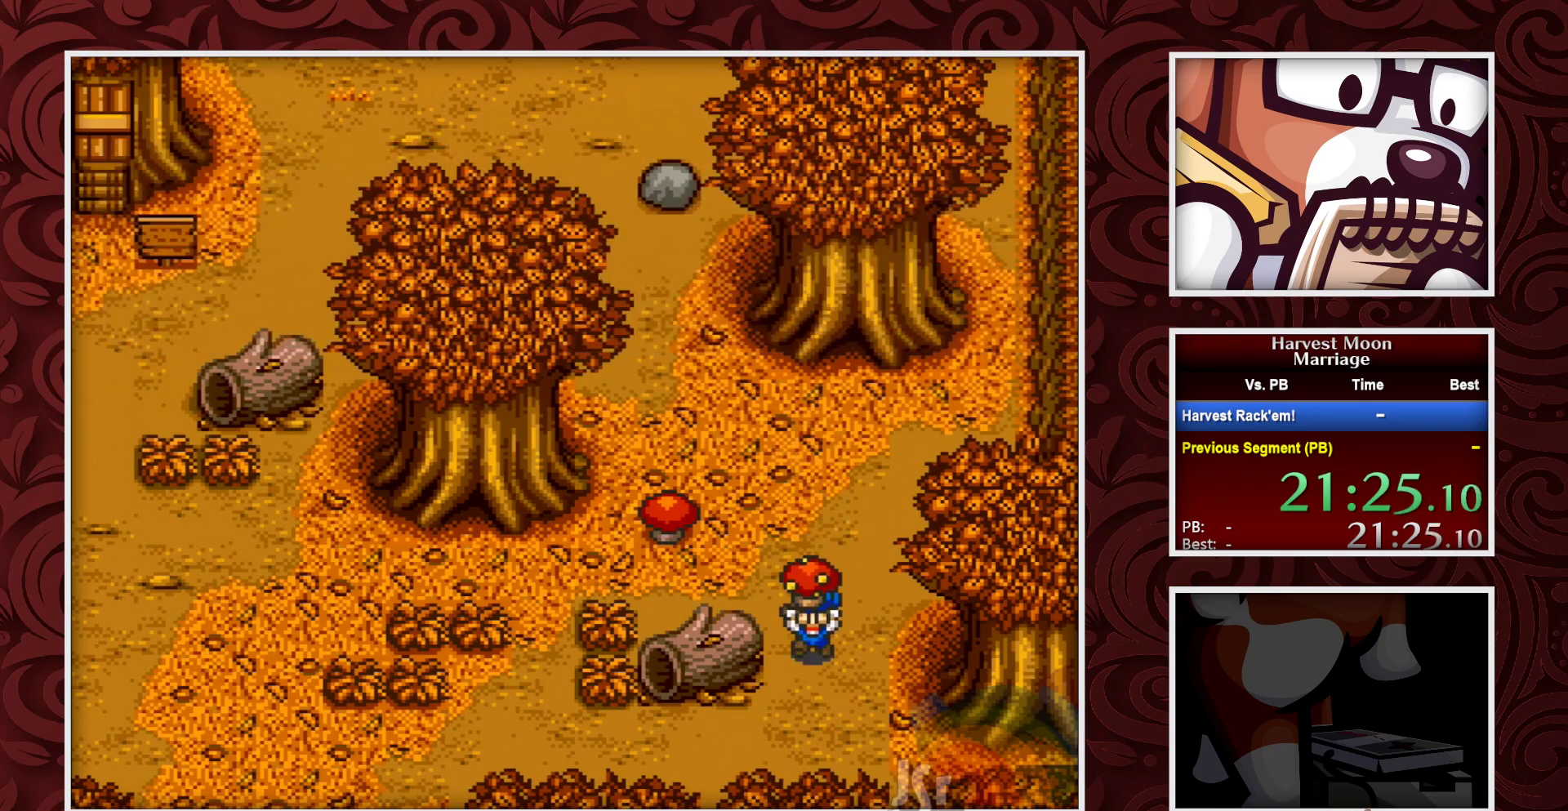
{"buttons": ["B"], "events": [[300, "DPAD_DOWN", "up"], [317, "DPAD_LEFT", "down"], [500, "DPAD_LEFT", "up"]]}
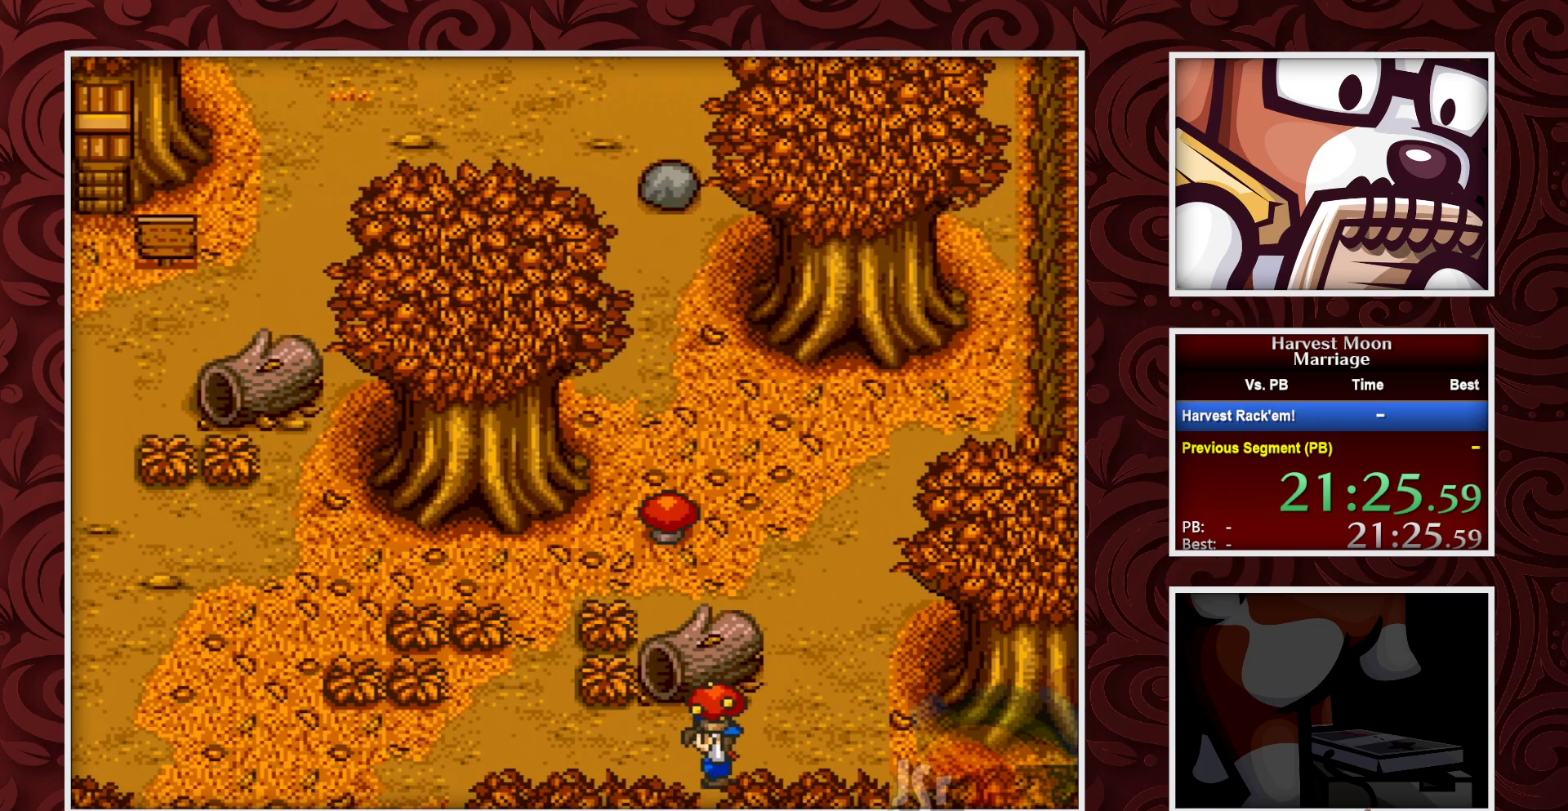
{"buttons": ["B"], "events": []}
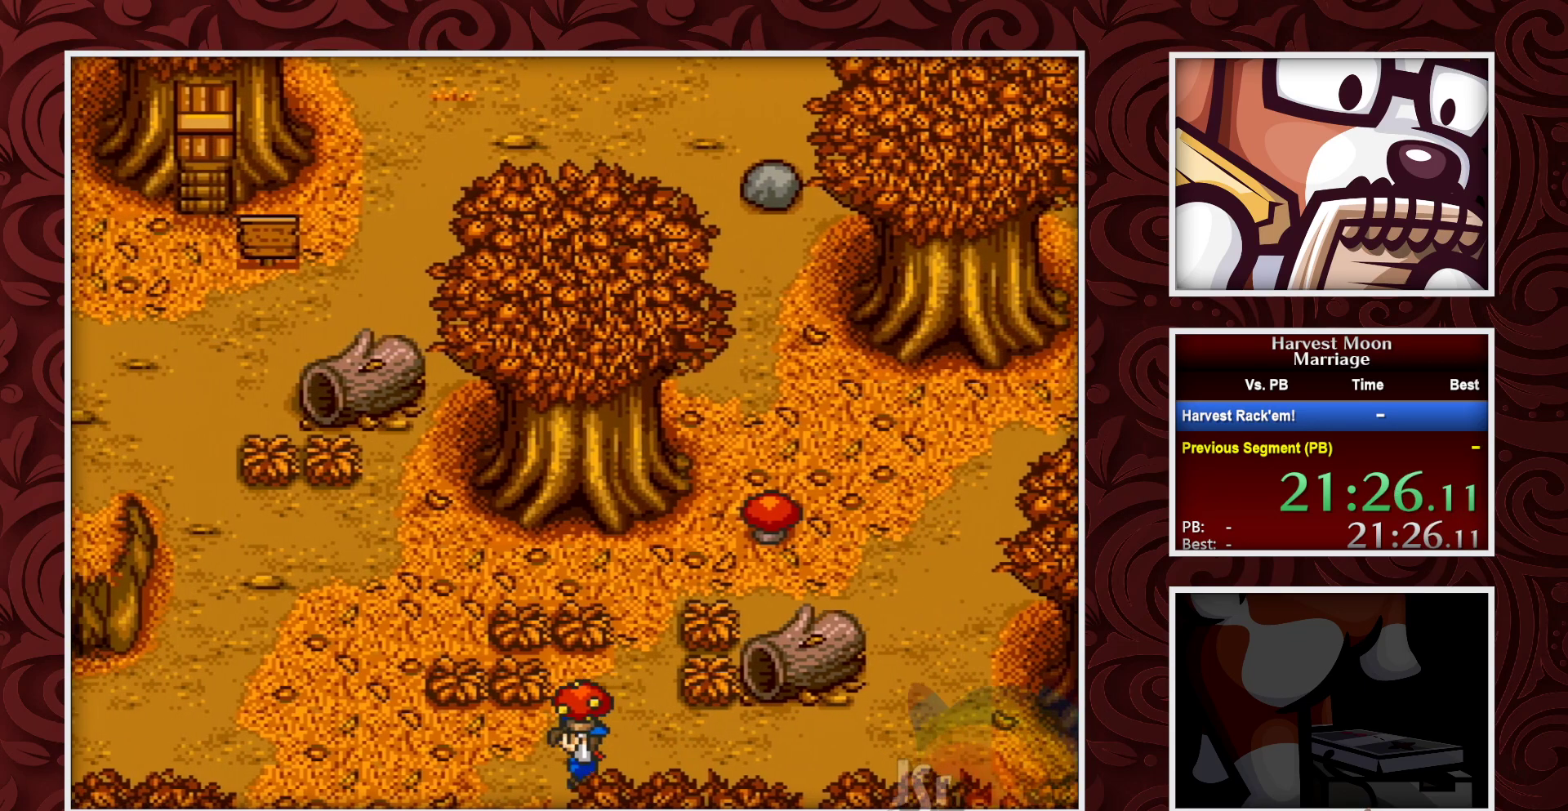
{"buttons": ["B"], "events": []}
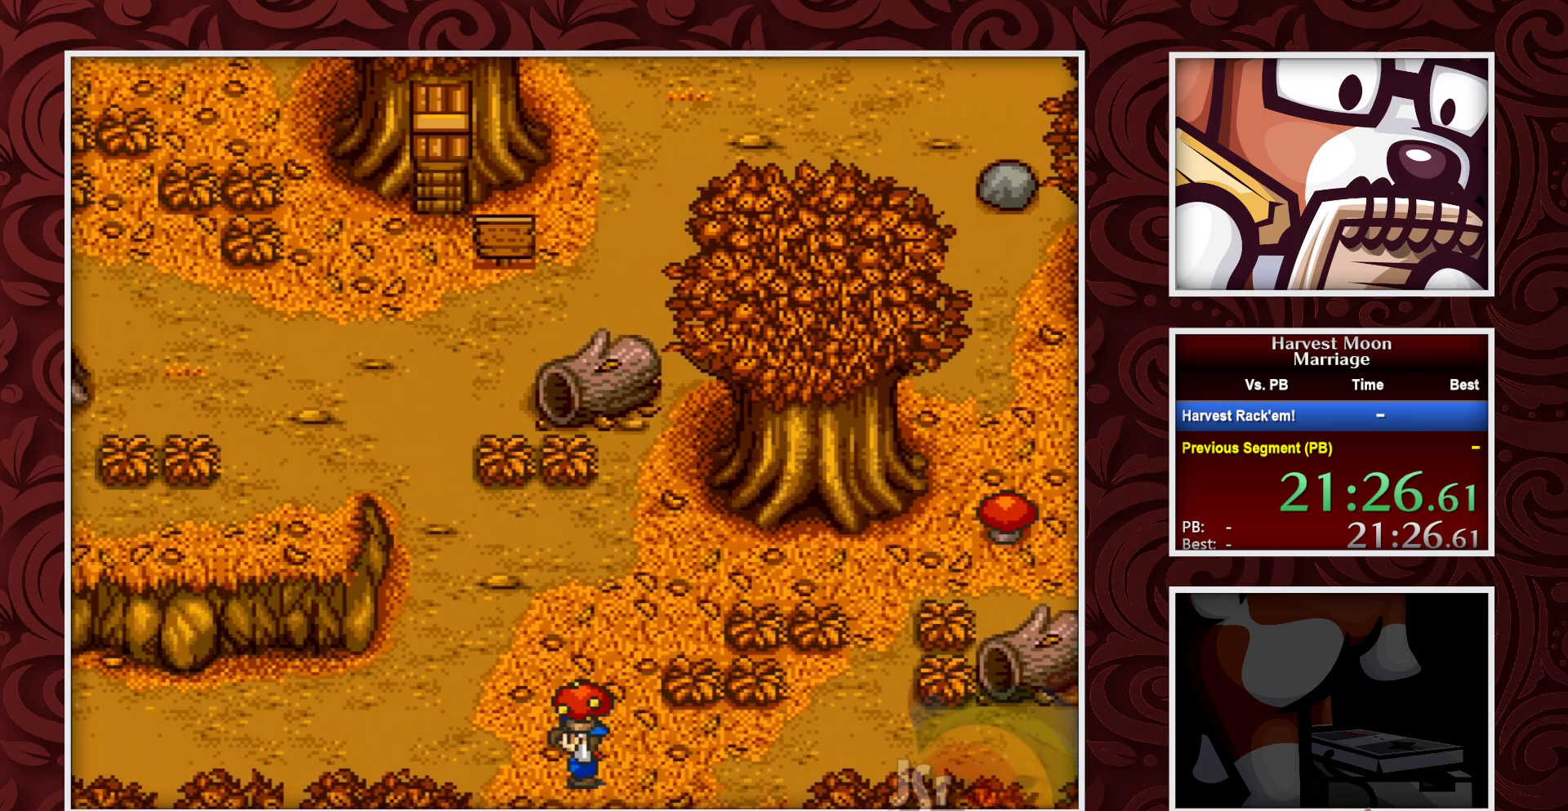
{"buttons": ["B"], "events": []}
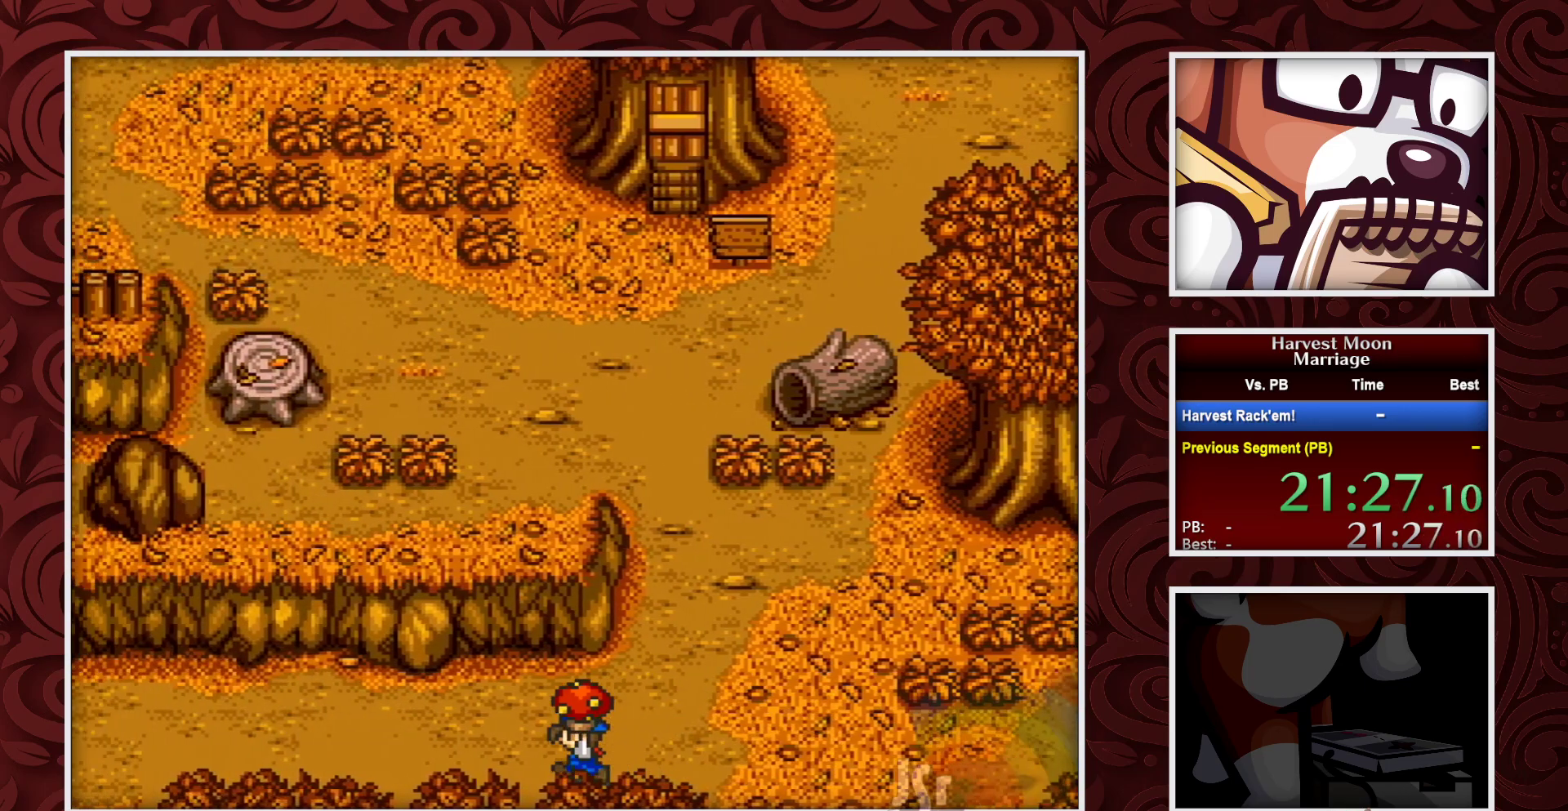
{"buttons": ["B"], "events": []}
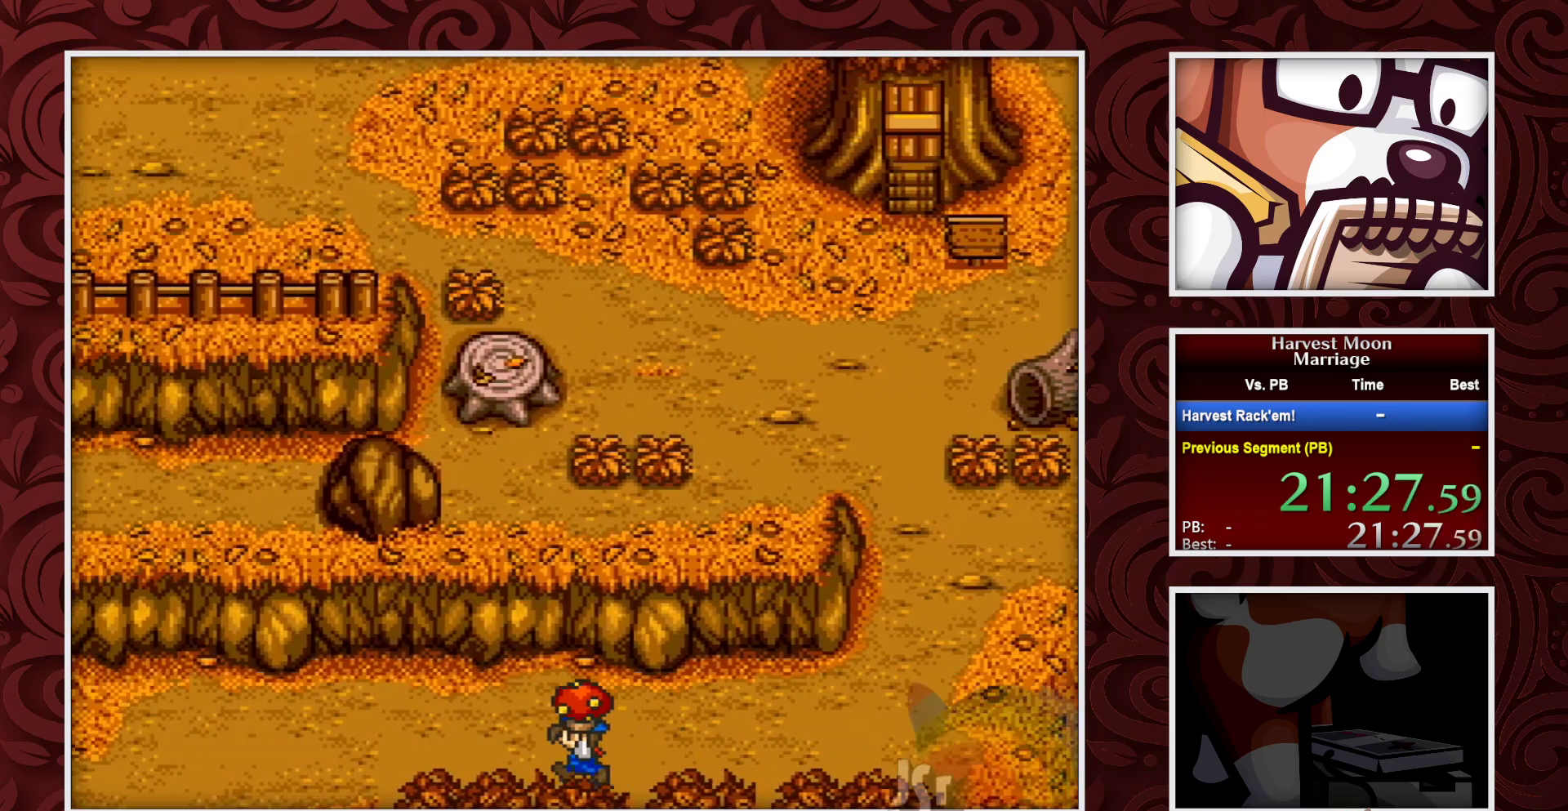
{"buttons": ["B"], "events": []}
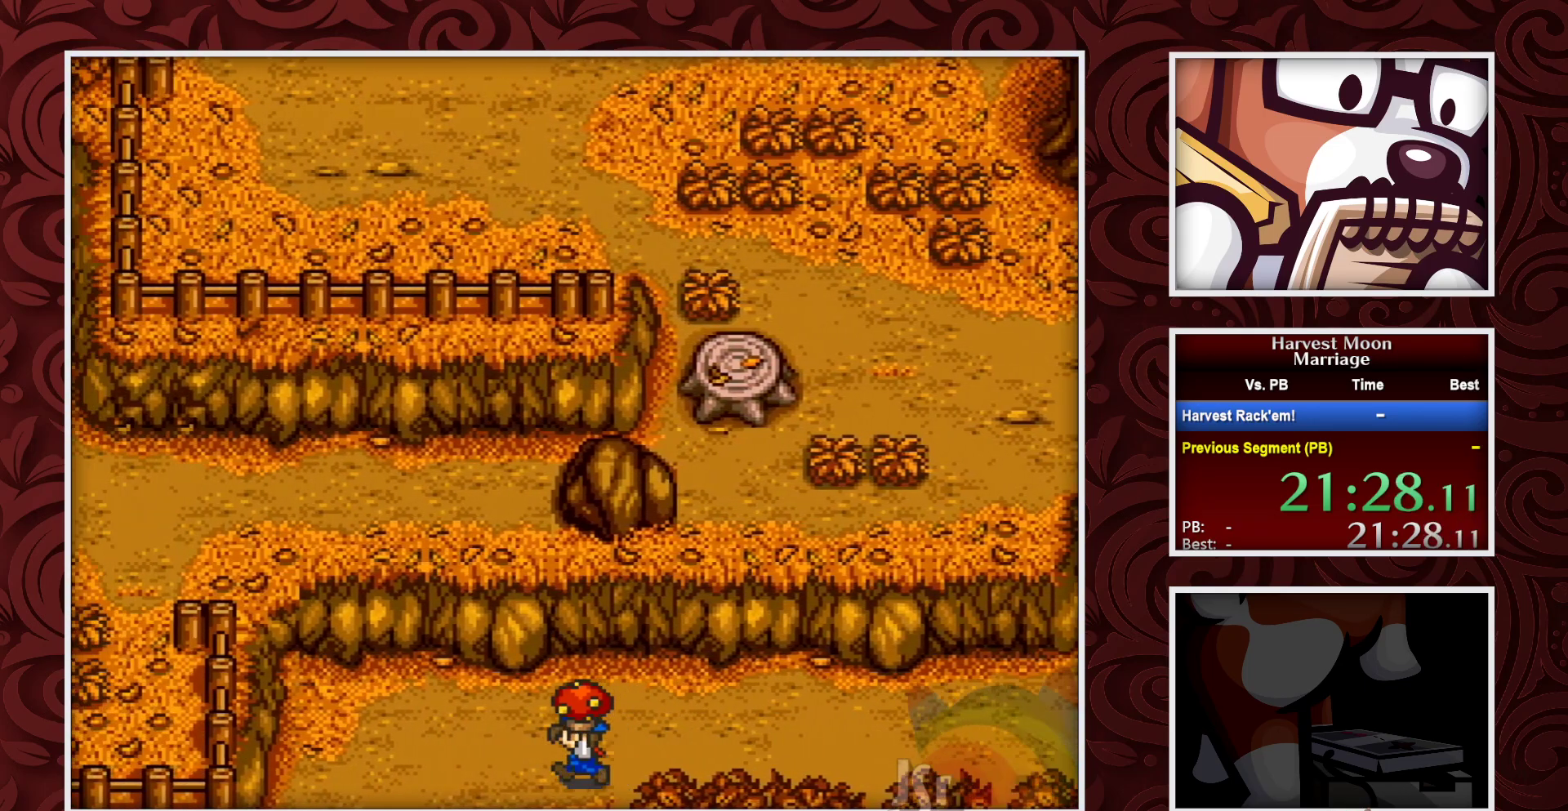
{"buttons": ["B"], "events": [[267, "DPAD_DOWN", "down"], [467, "DPAD_DOWN", "up"]]}
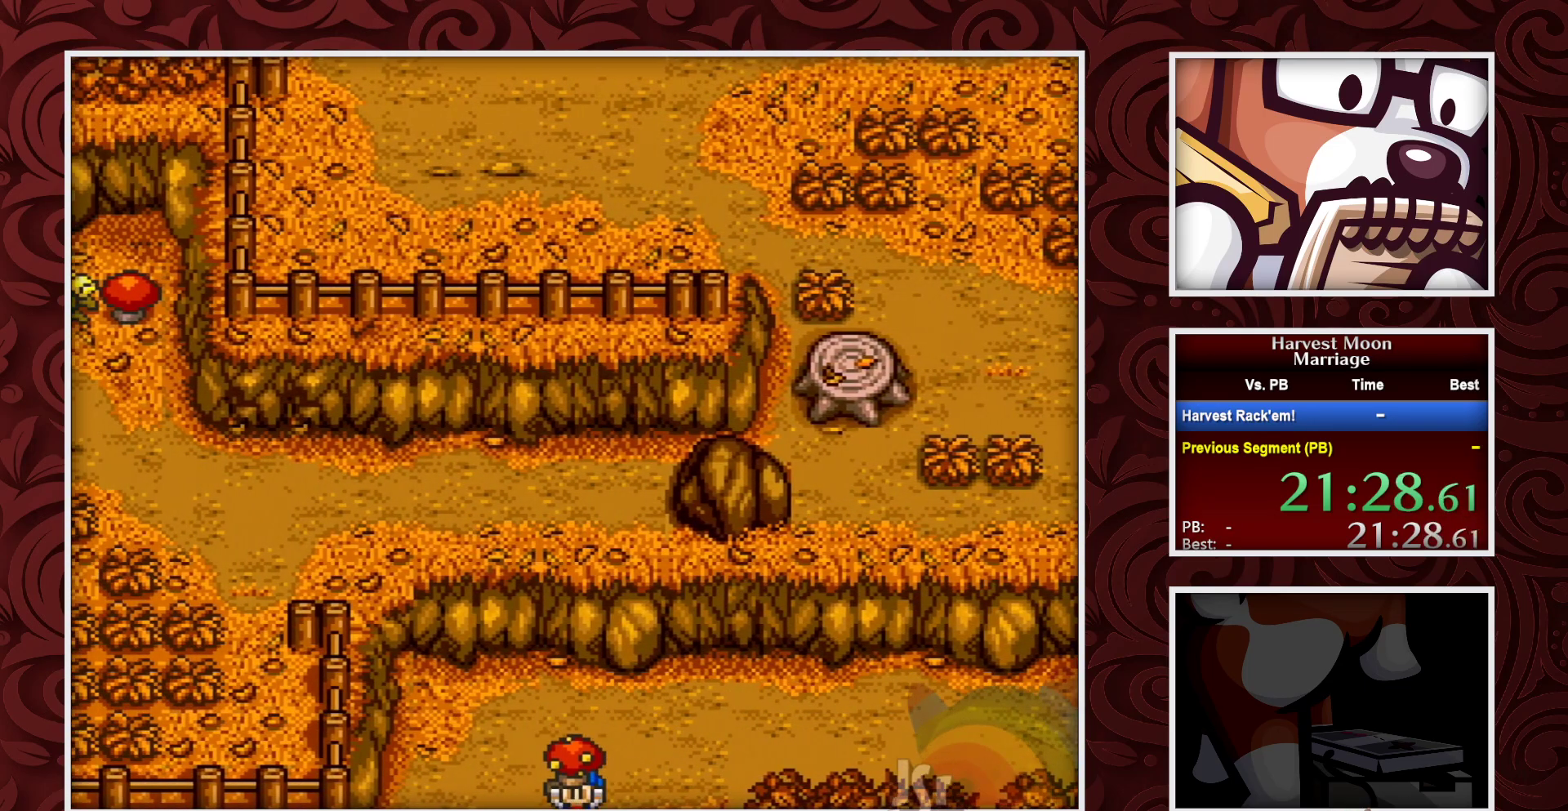
{"buttons": ["B"], "events": []}
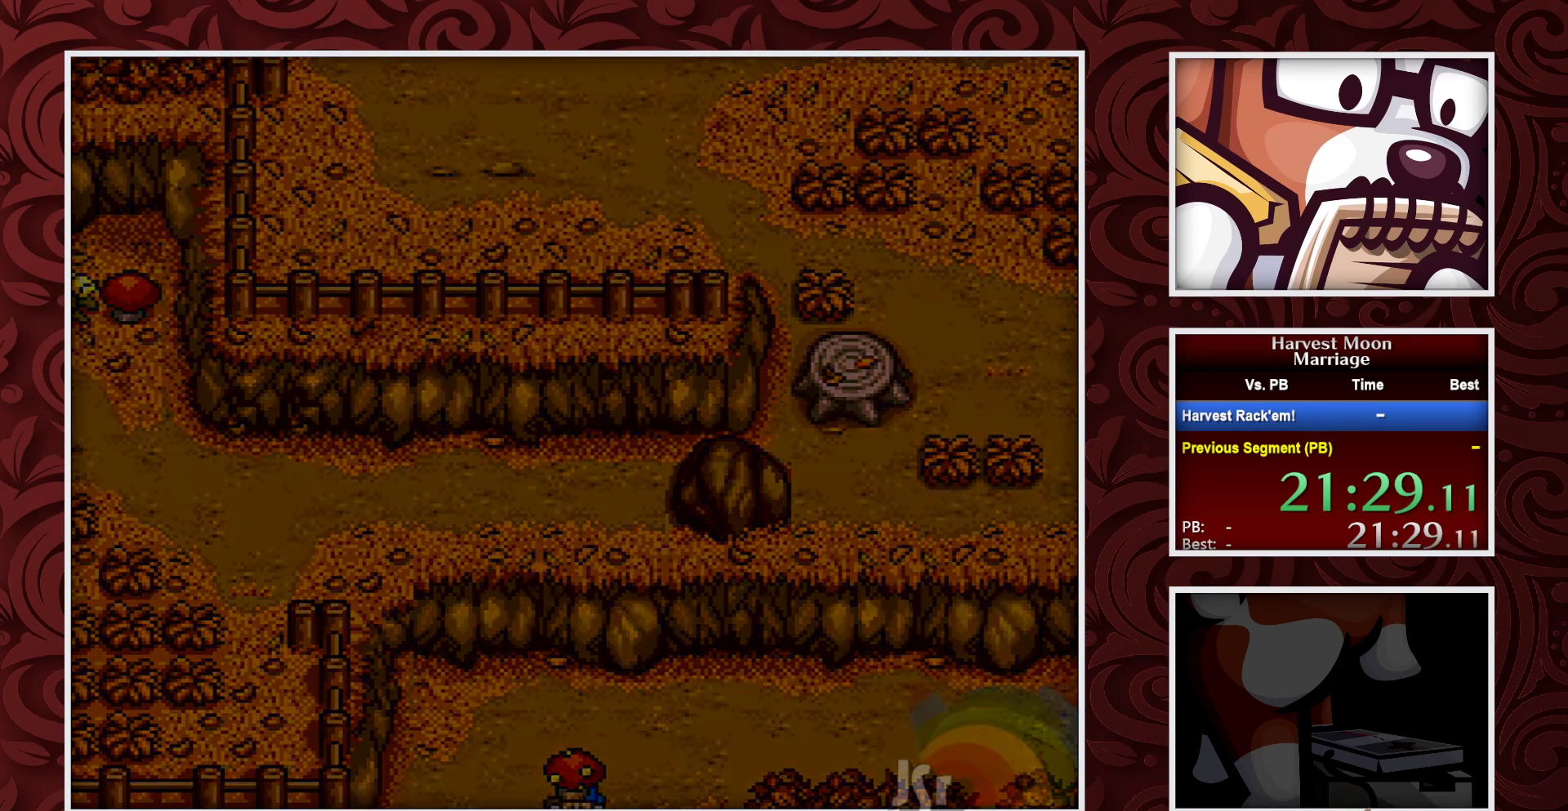
{"buttons": ["B"], "events": []}
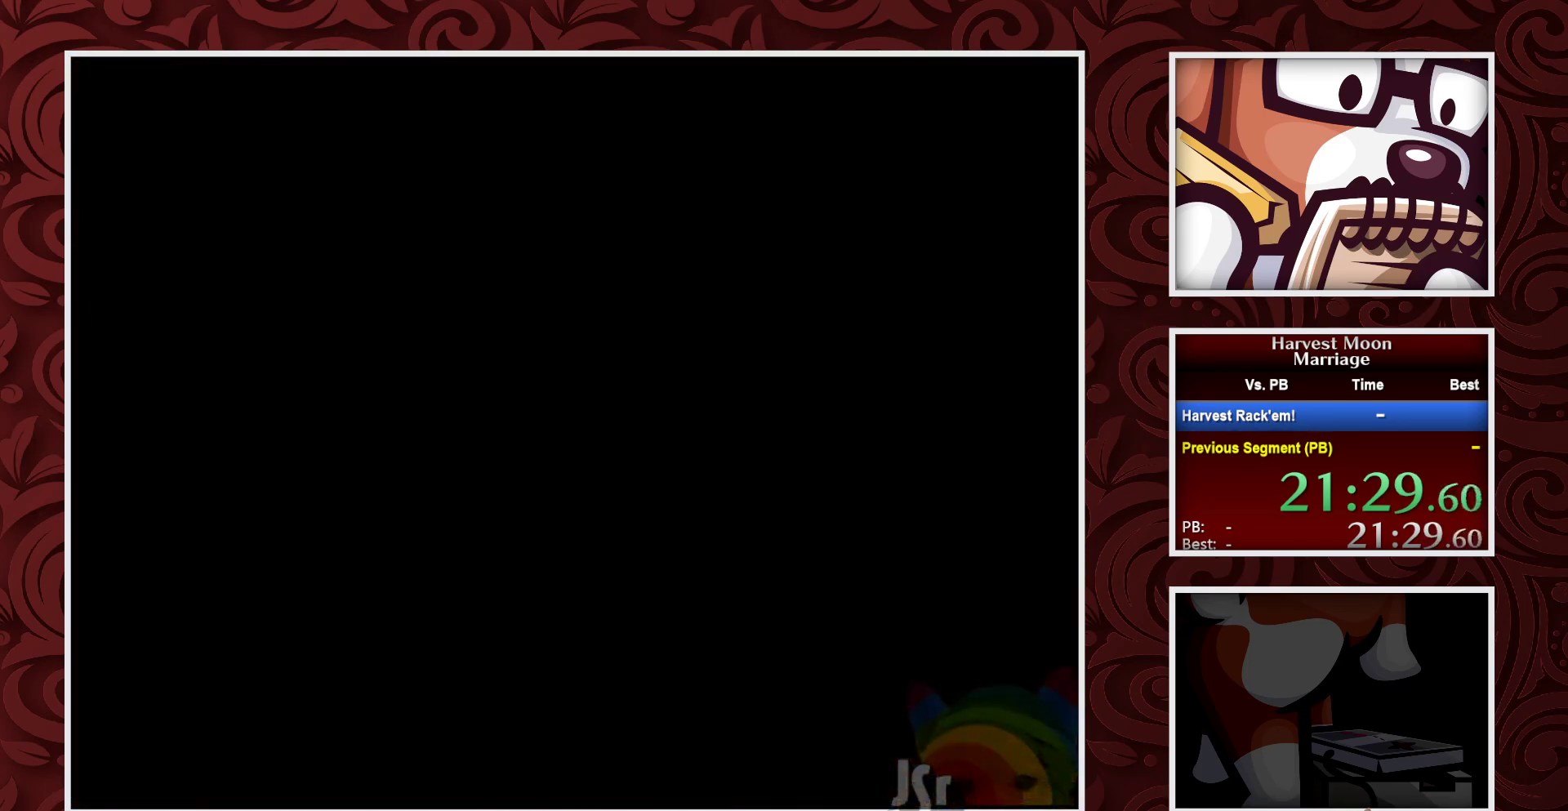
{"buttons": ["B"], "events": []}
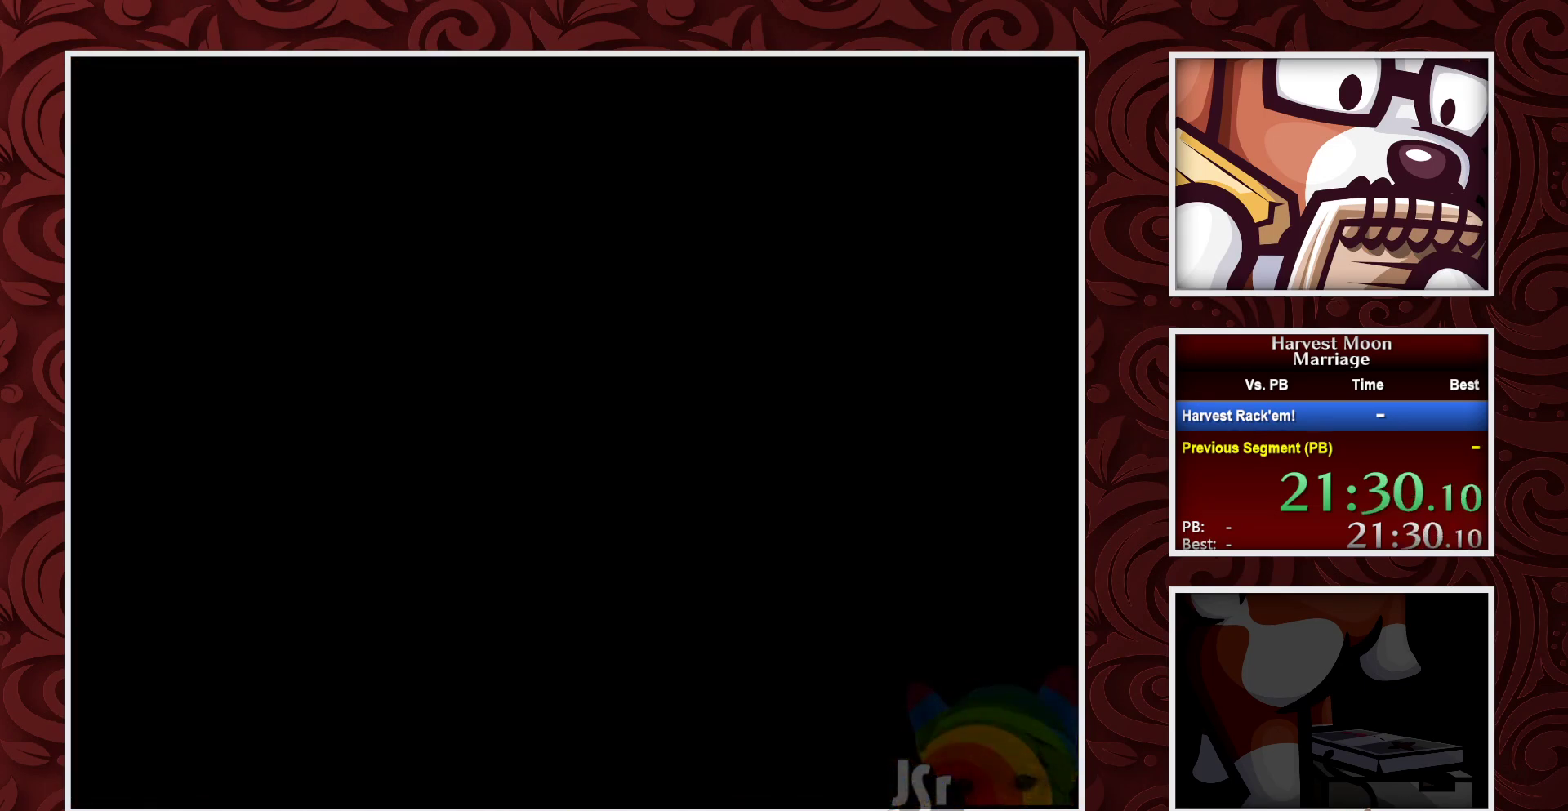
{"buttons": ["B"], "events": []}
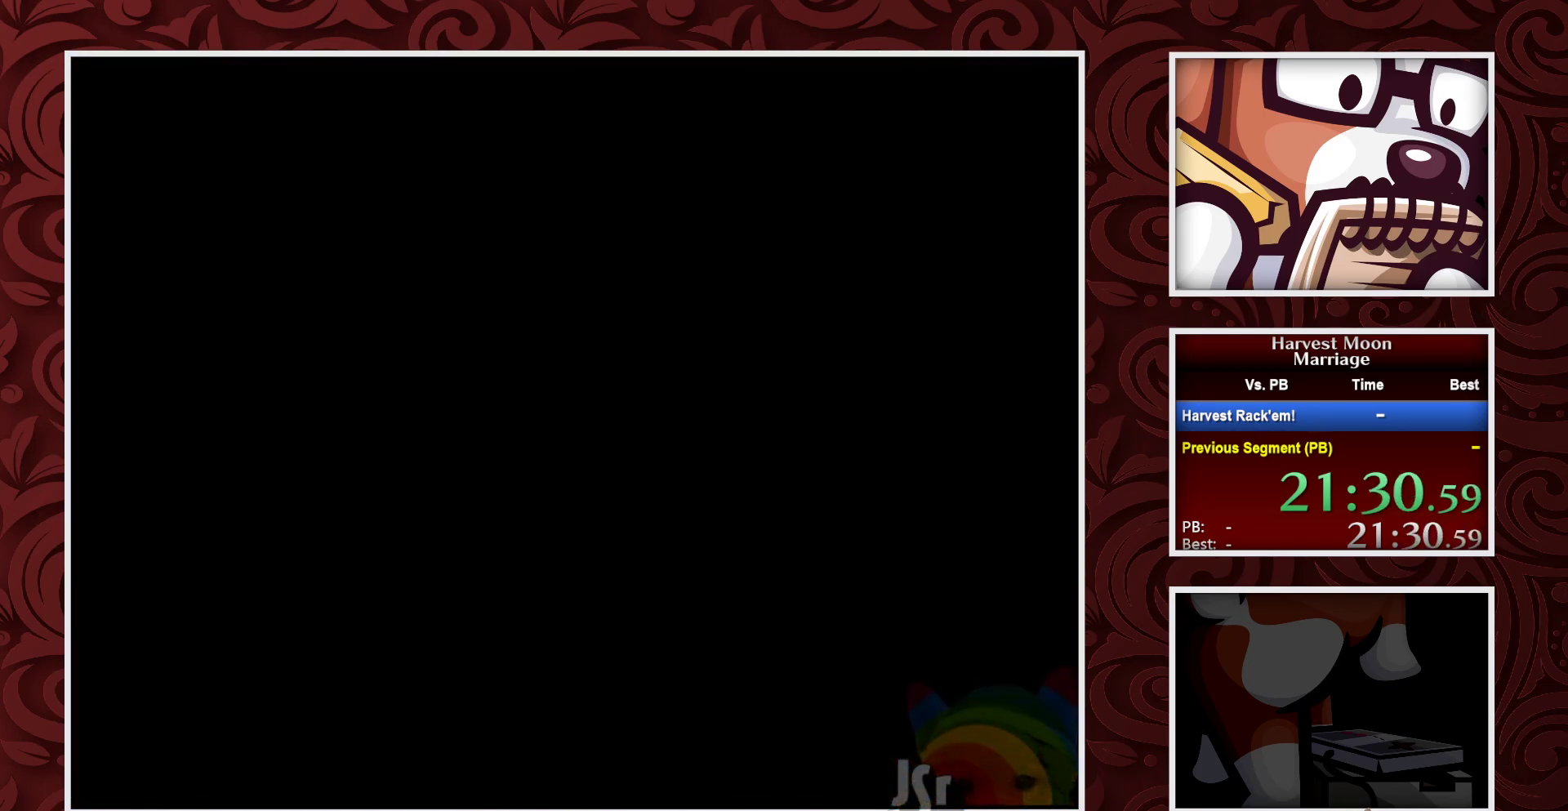
{"buttons": ["B"], "events": []}
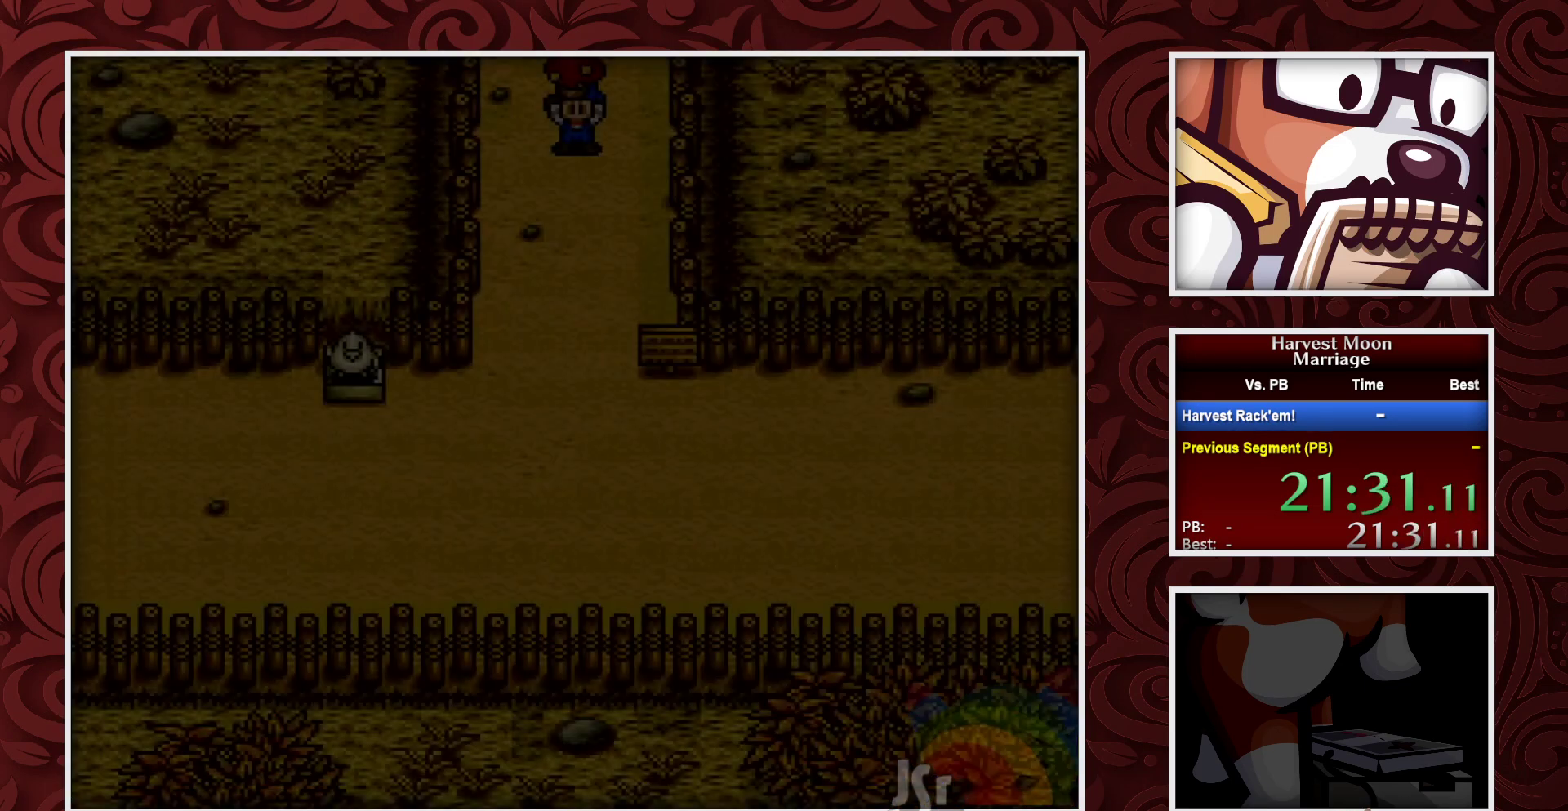
{"buttons": ["B"], "events": []}
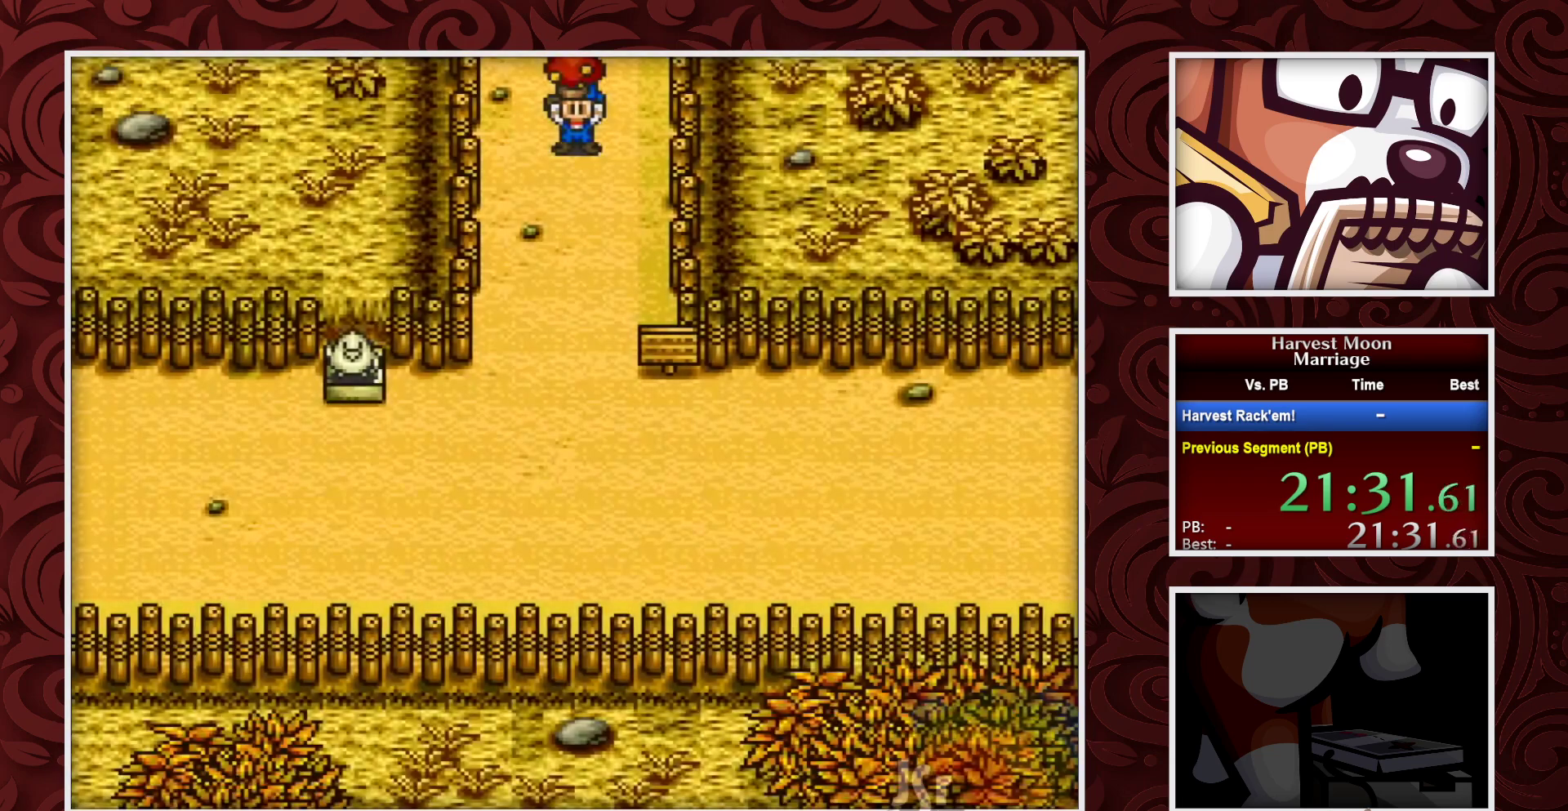
{"buttons": ["B"], "events": []}
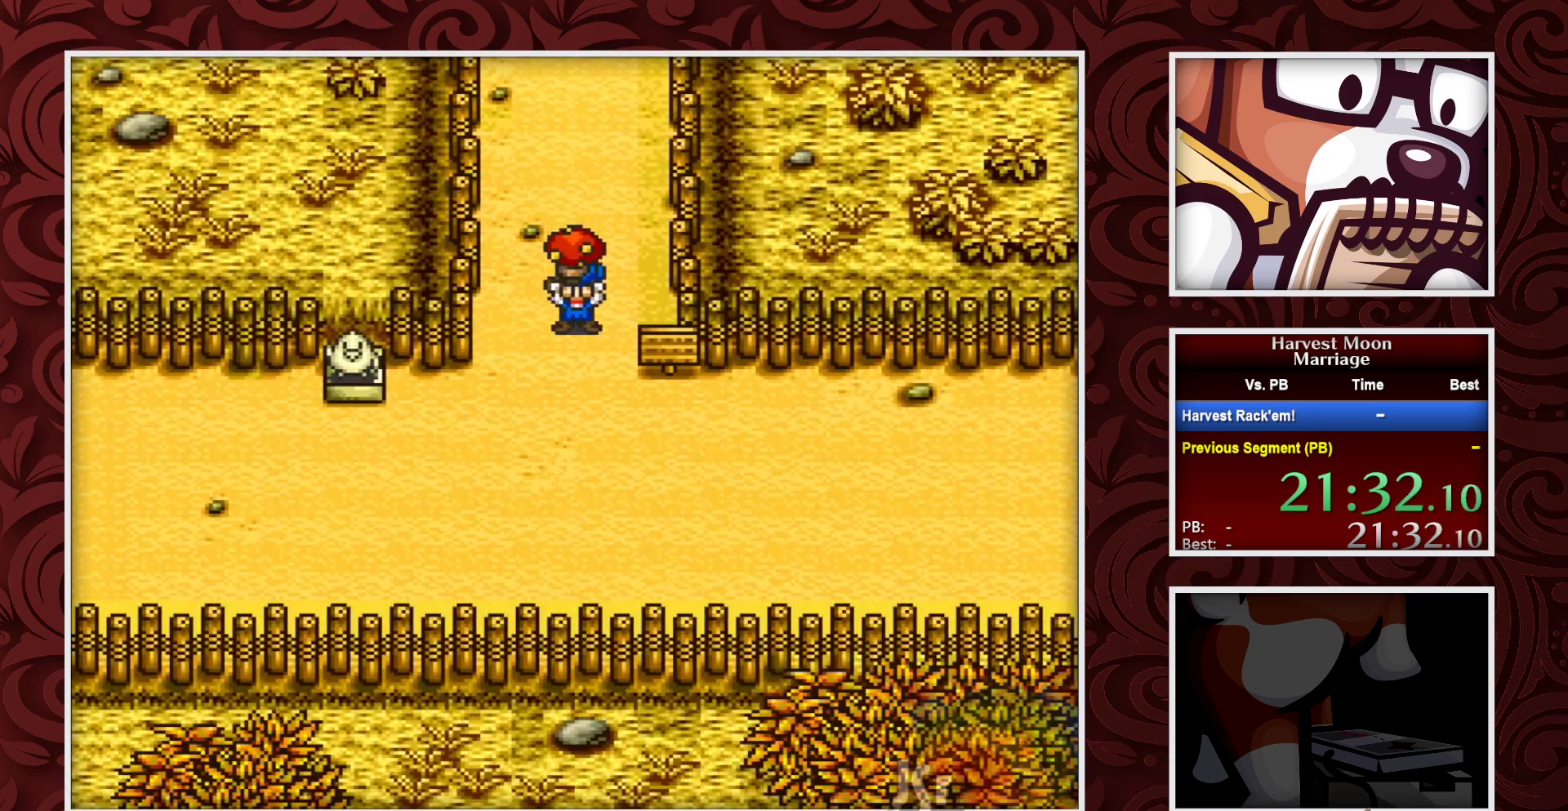
{"buttons": ["B"], "events": [[250, "DPAD_RIGHT", "down"], [367, "DPAD_RIGHT", "up"]]}
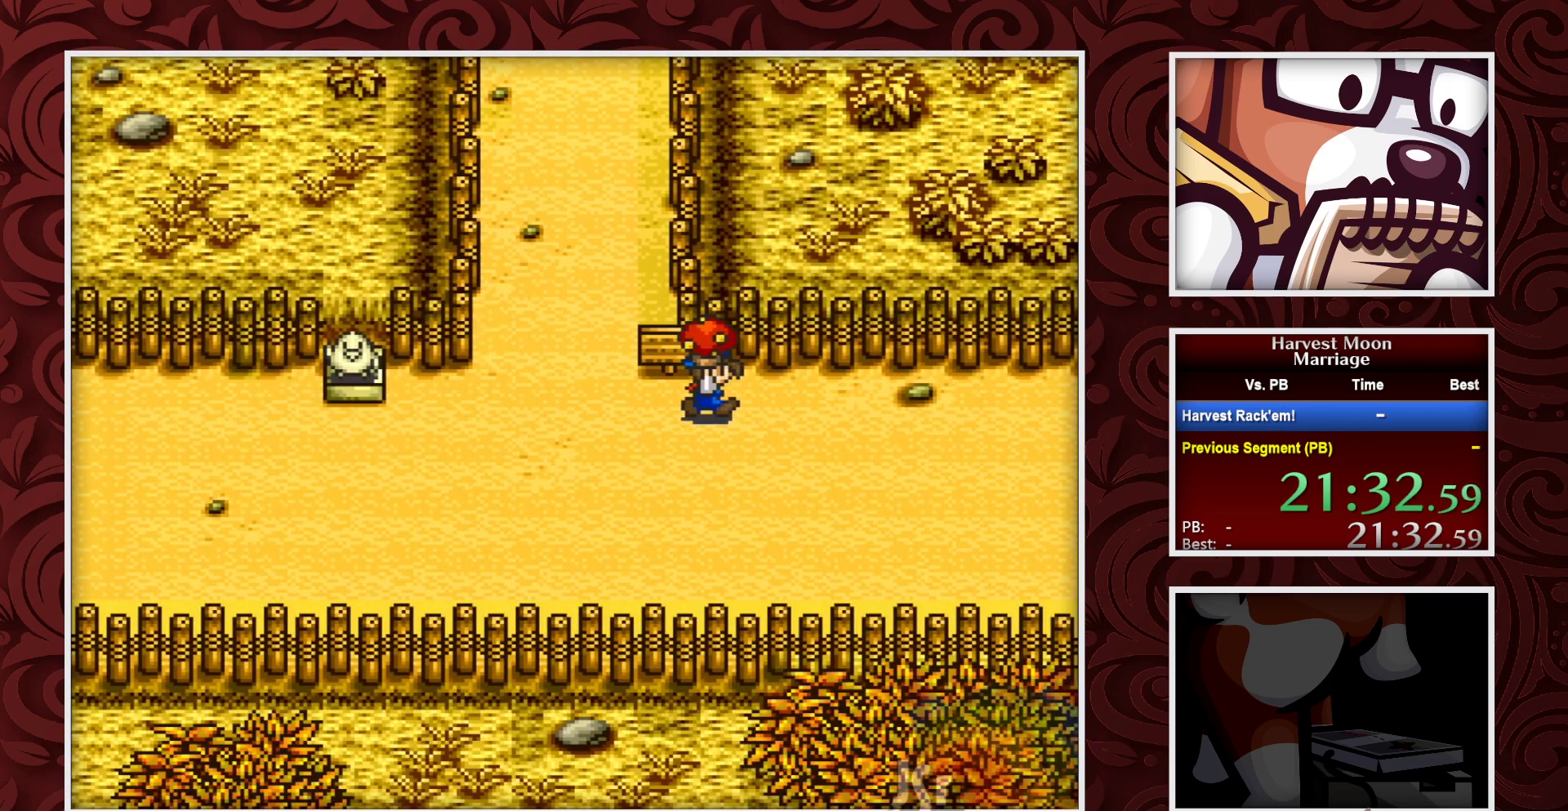
{"buttons": ["B"], "events": []}
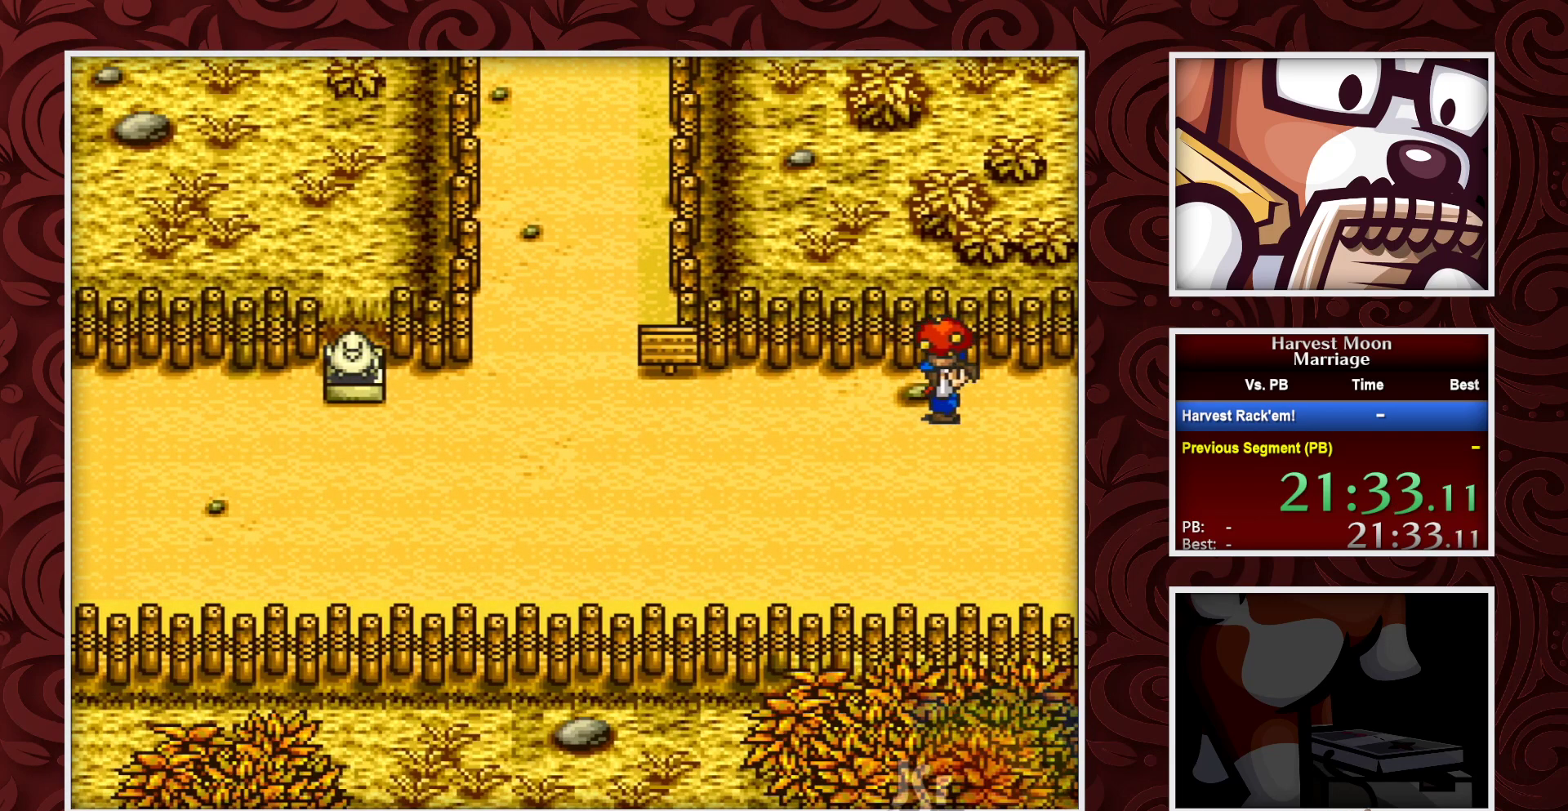
{"buttons": ["B"], "events": []}
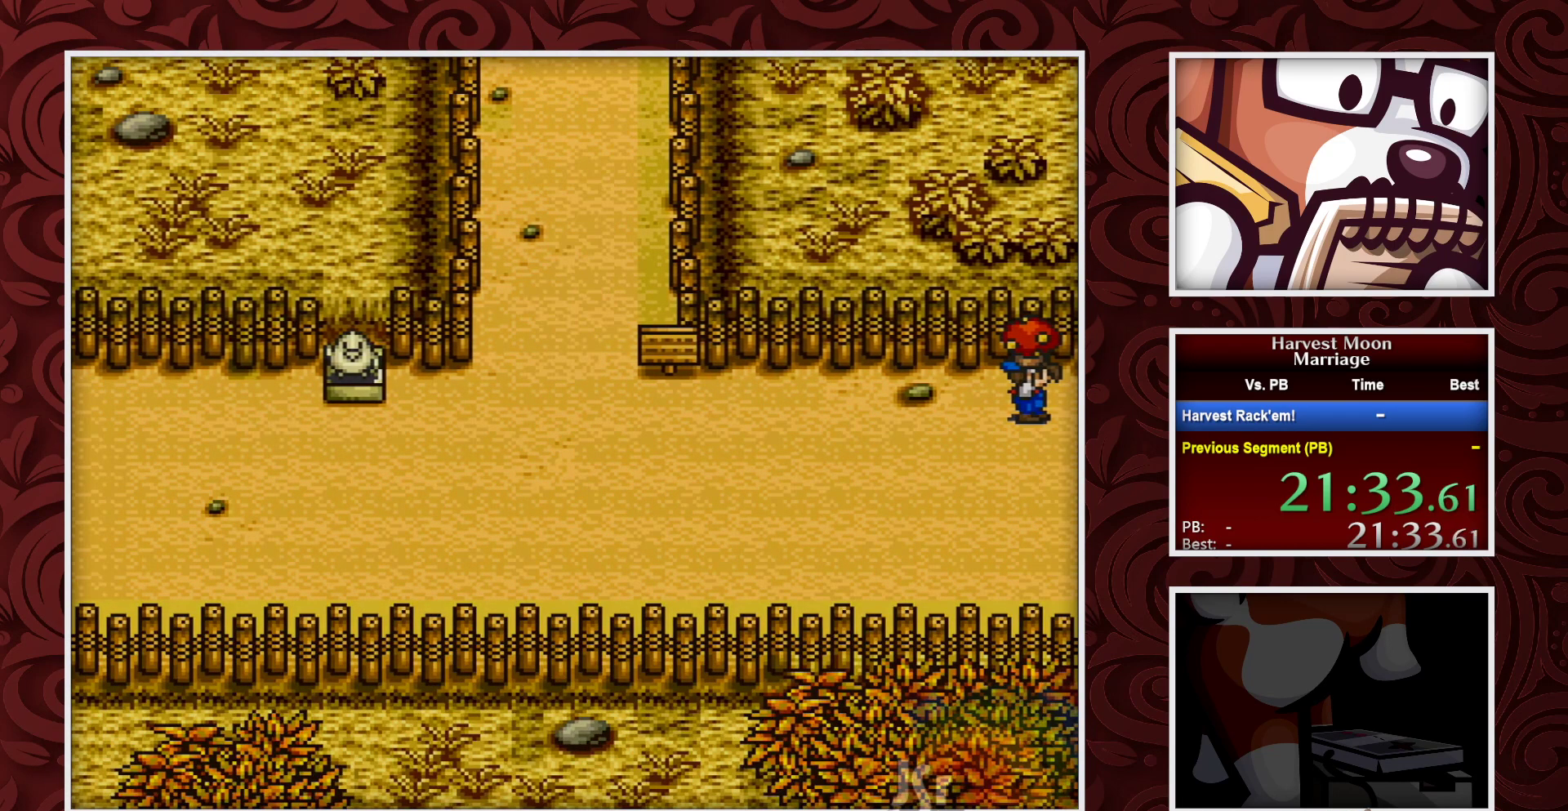
{"buttons": ["B"], "events": []}
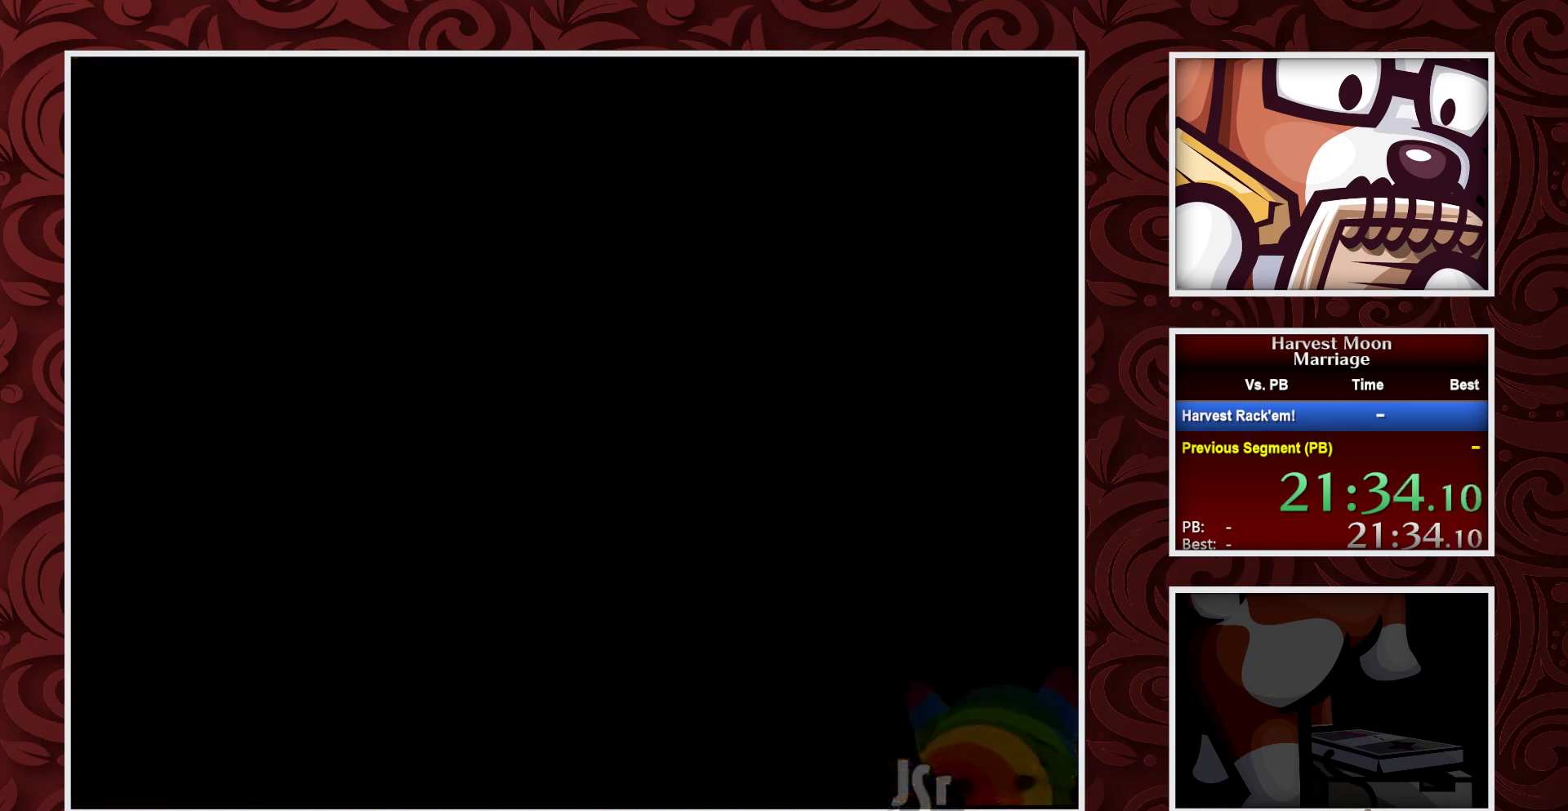
{"buttons": ["B"], "events": []}
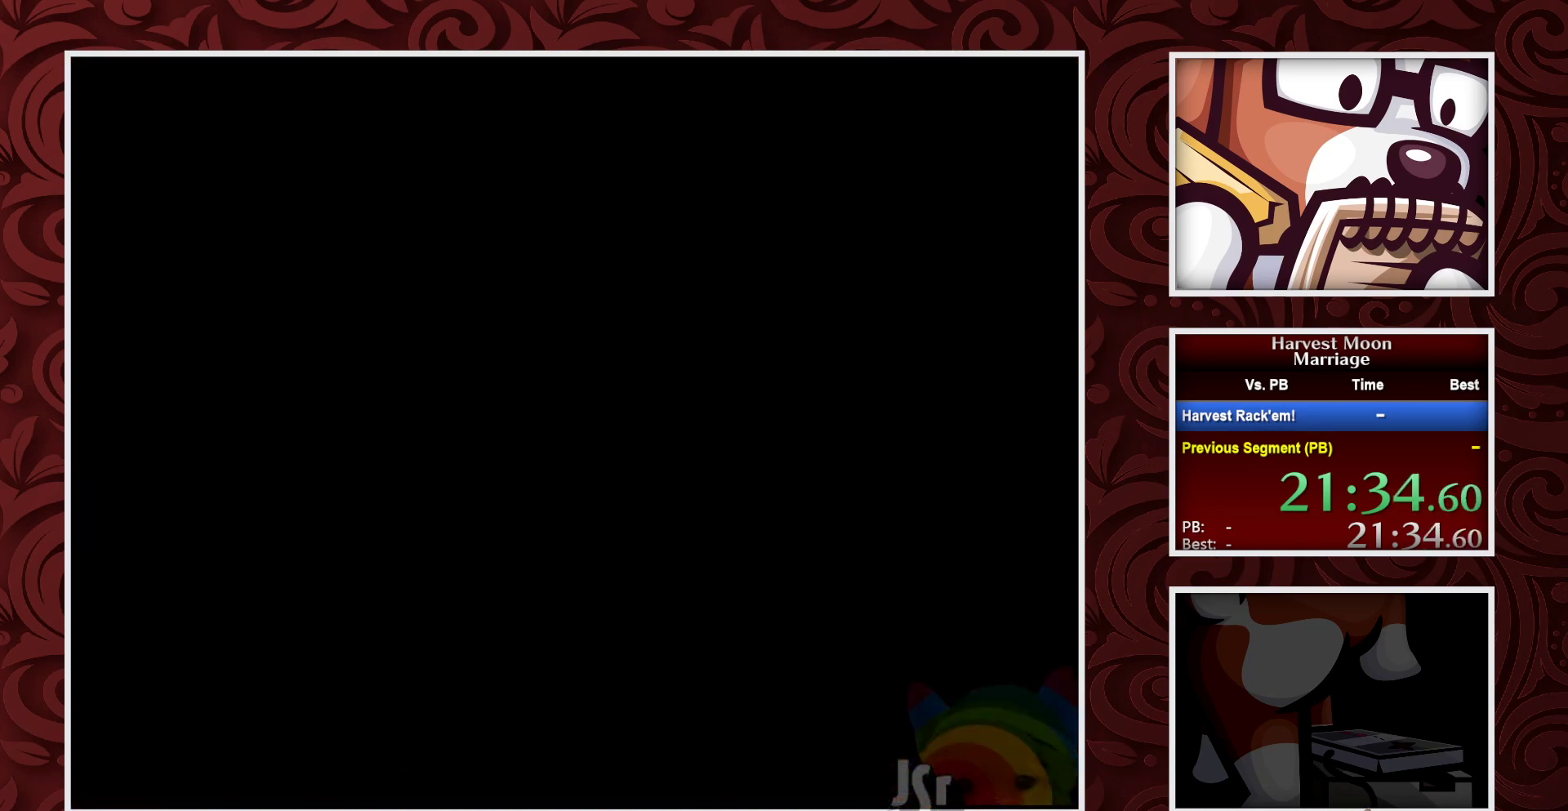
{"buttons": ["B"], "events": []}
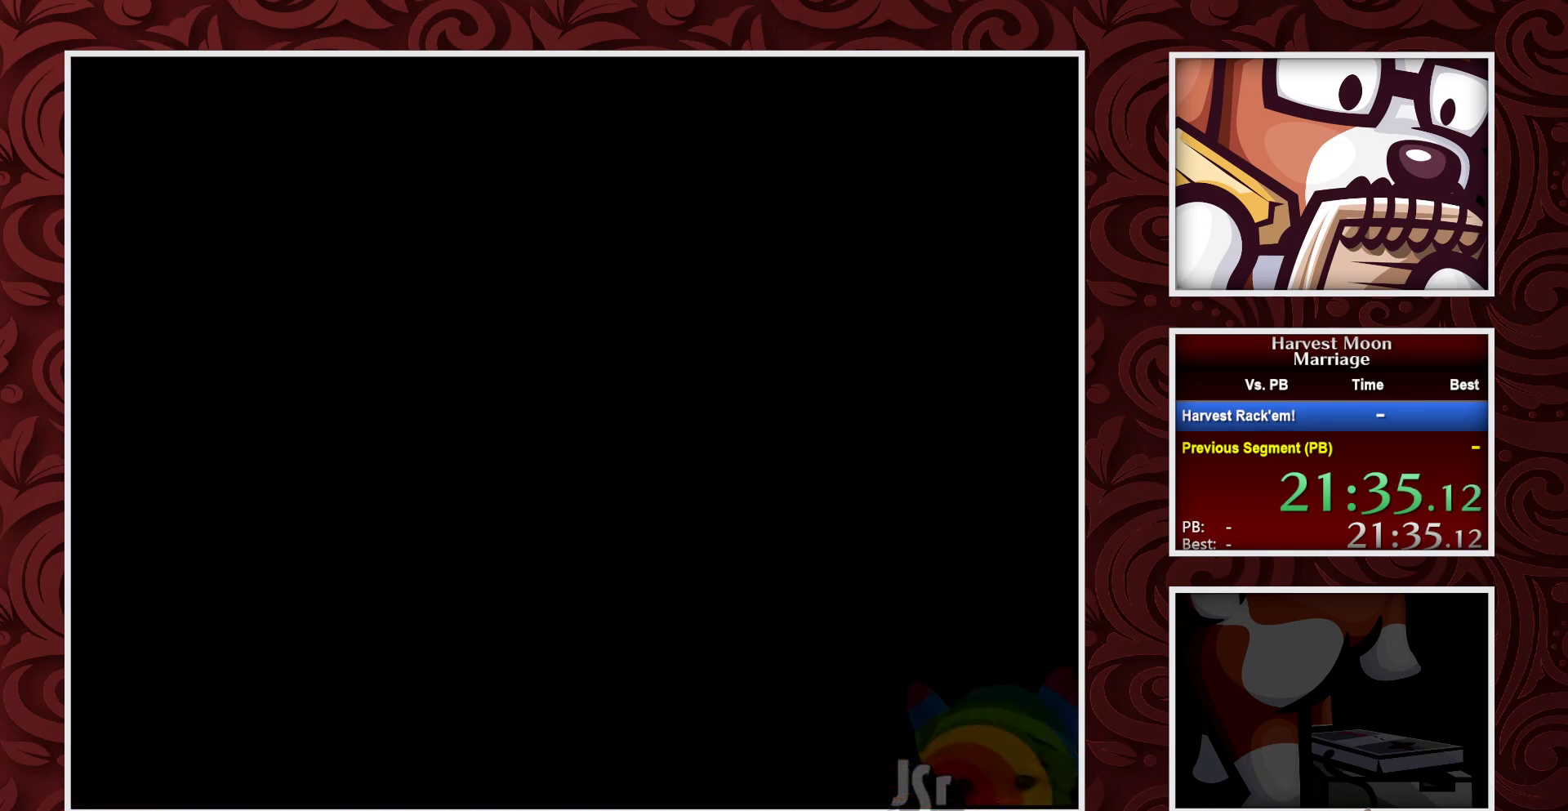
{"buttons": ["B"], "events": []}
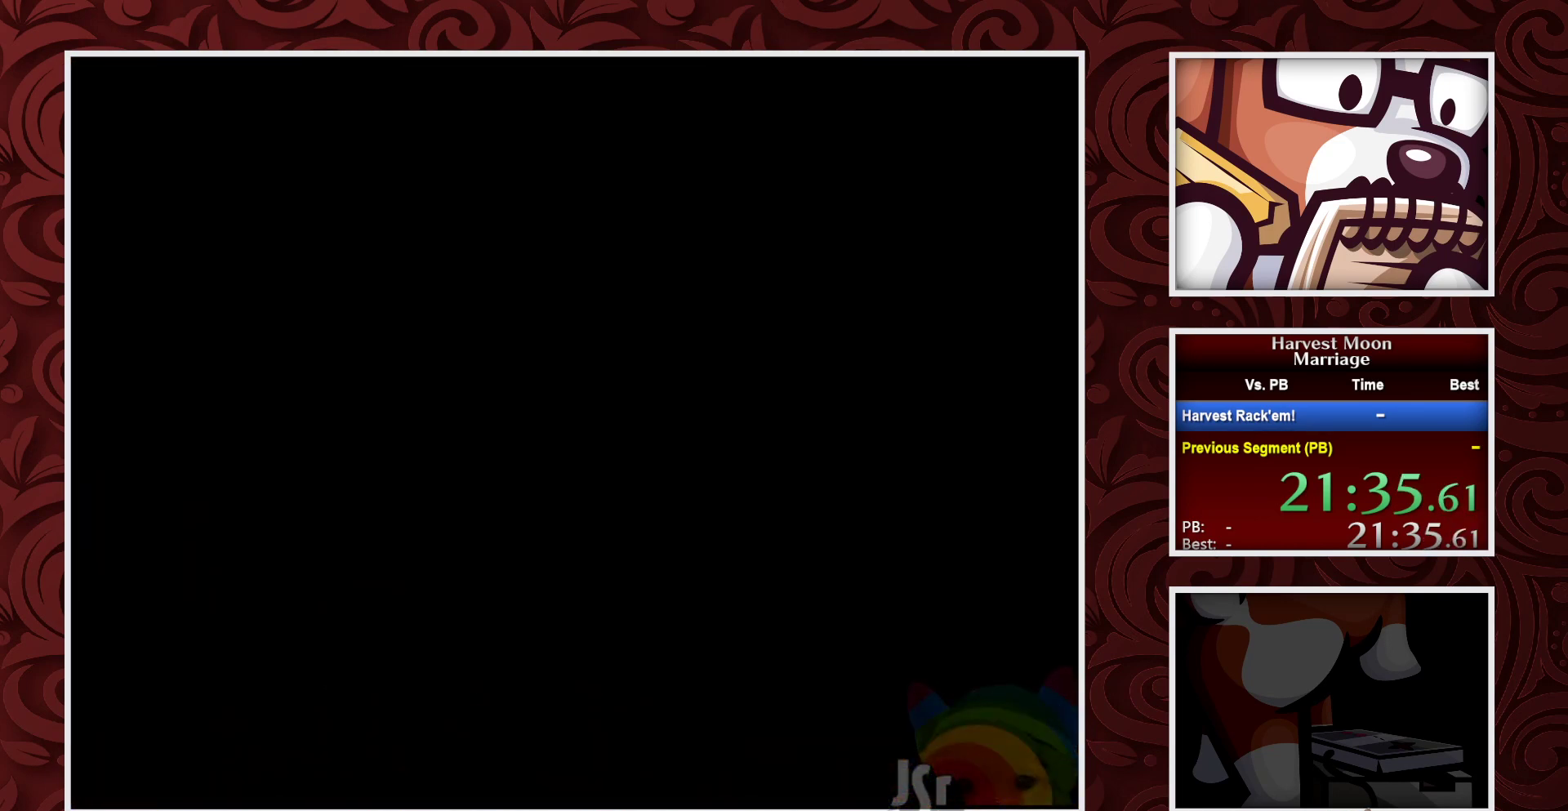
{"buttons": ["B"], "events": []}
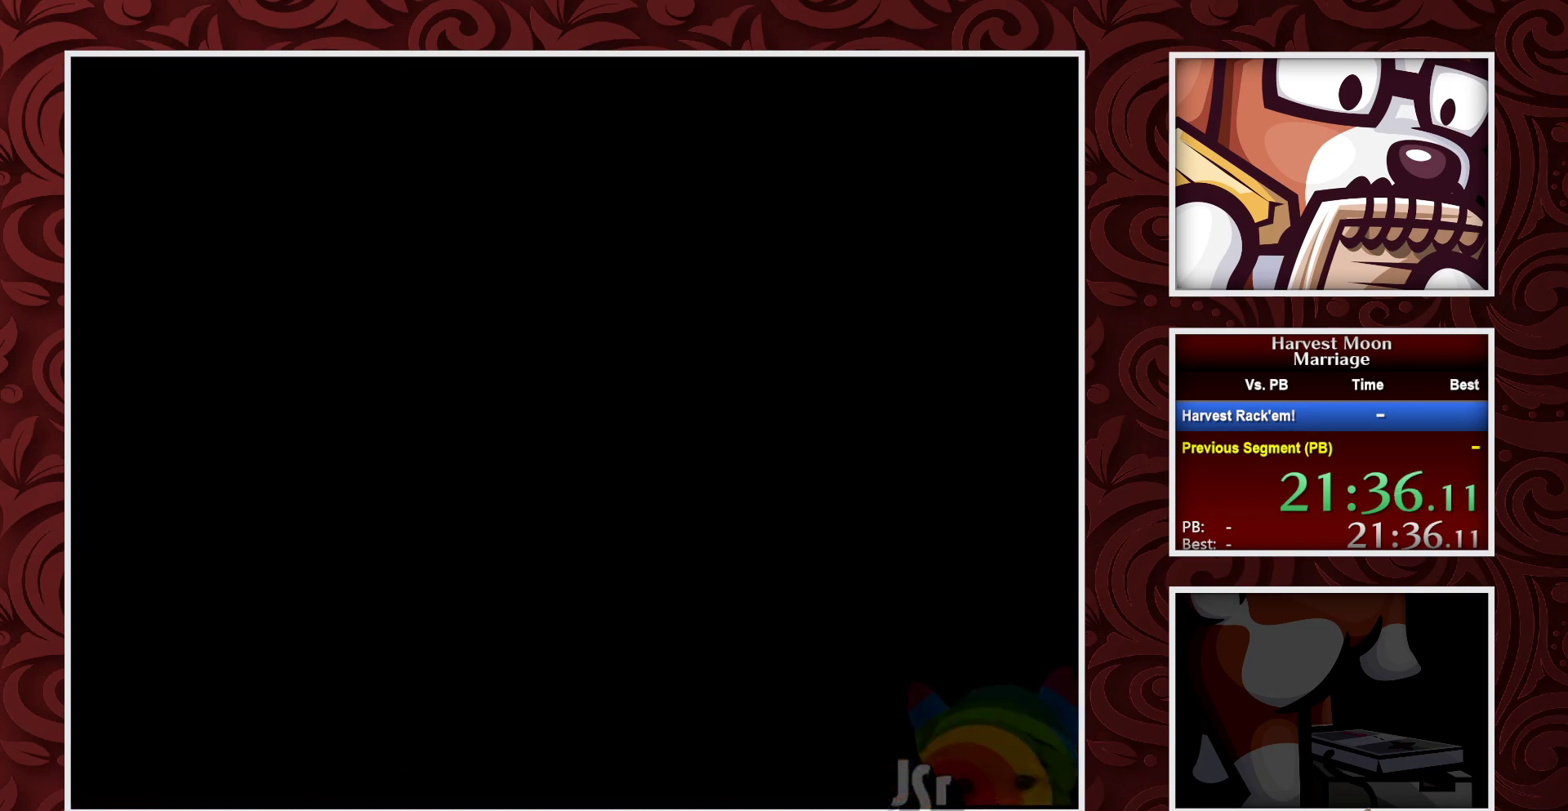
{"buttons": ["B"], "events": []}
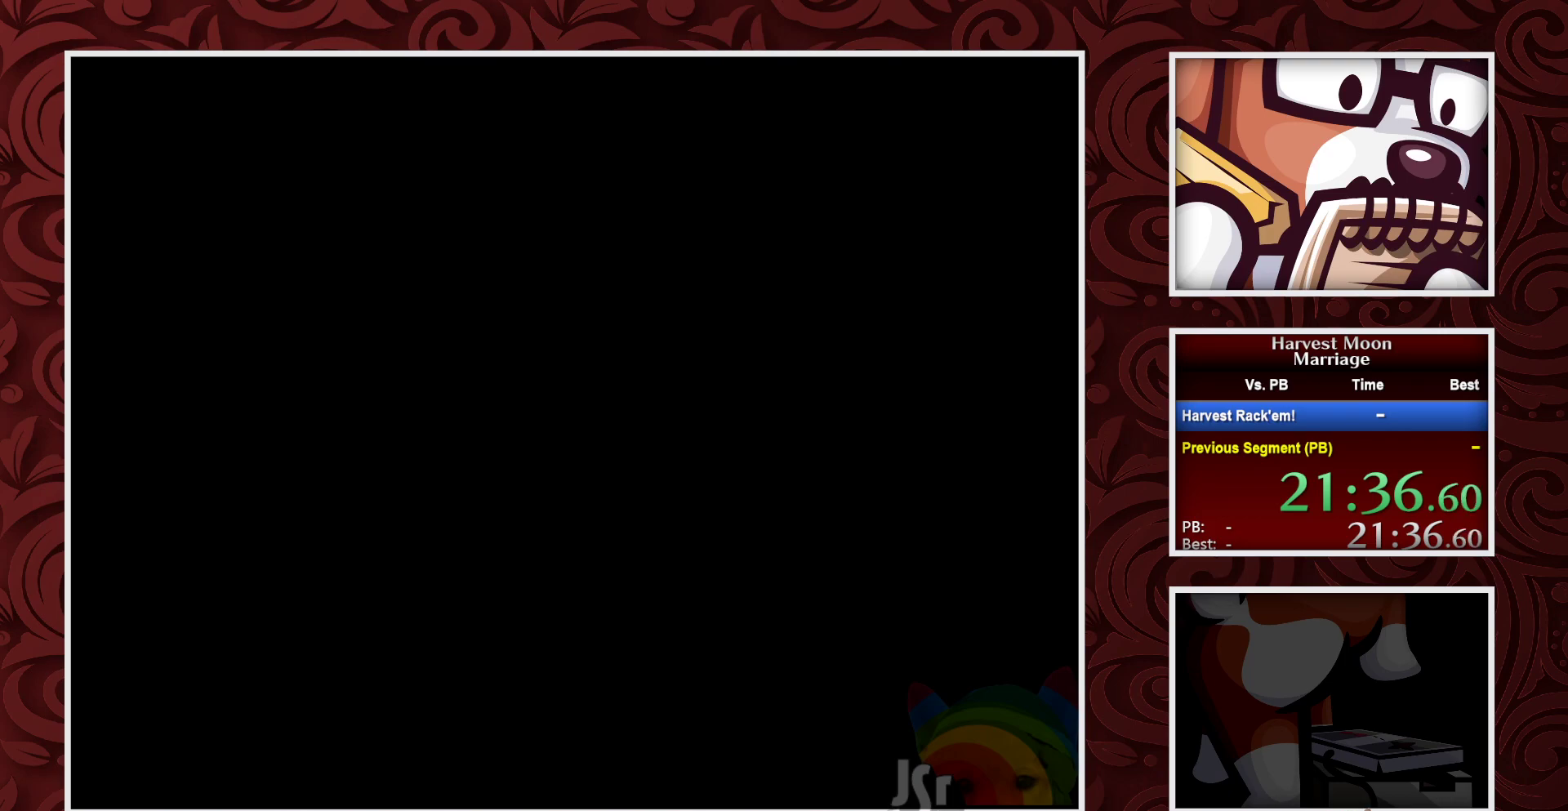
{"buttons": ["B"], "events": []}